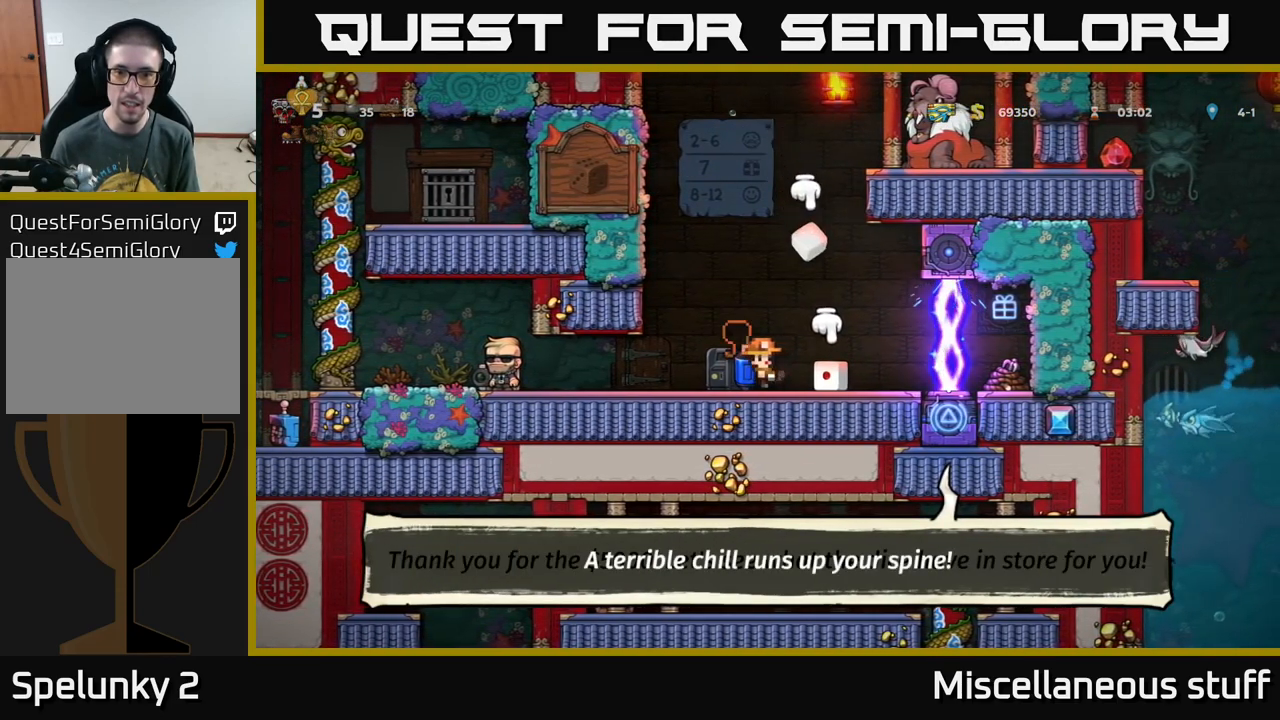
Gameplay with a controller (Xbox layout); each line is a JSON object with the inputs held at the frame after it. "events" lists button and stick changes between this image and that frame as [ms after this image, input, new state], when the widget could be followed in between. Not read: right_stick.
{"buttons": [], "left_stick": "center", "events": [[33, "DPAD_RIGHT", "up"]]}
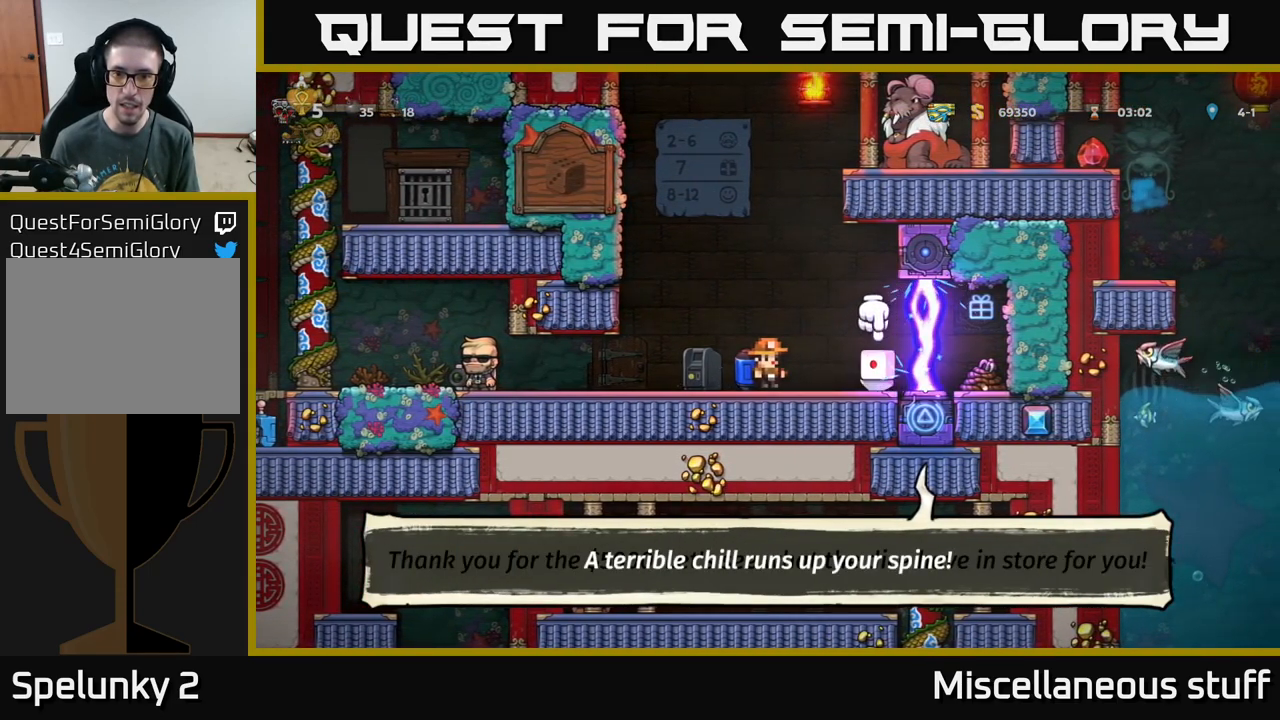
{"buttons": [], "left_stick": "center", "events": [[183, "DPAD_RIGHT", "down"], [267, "DPAD_RIGHT", "up"]]}
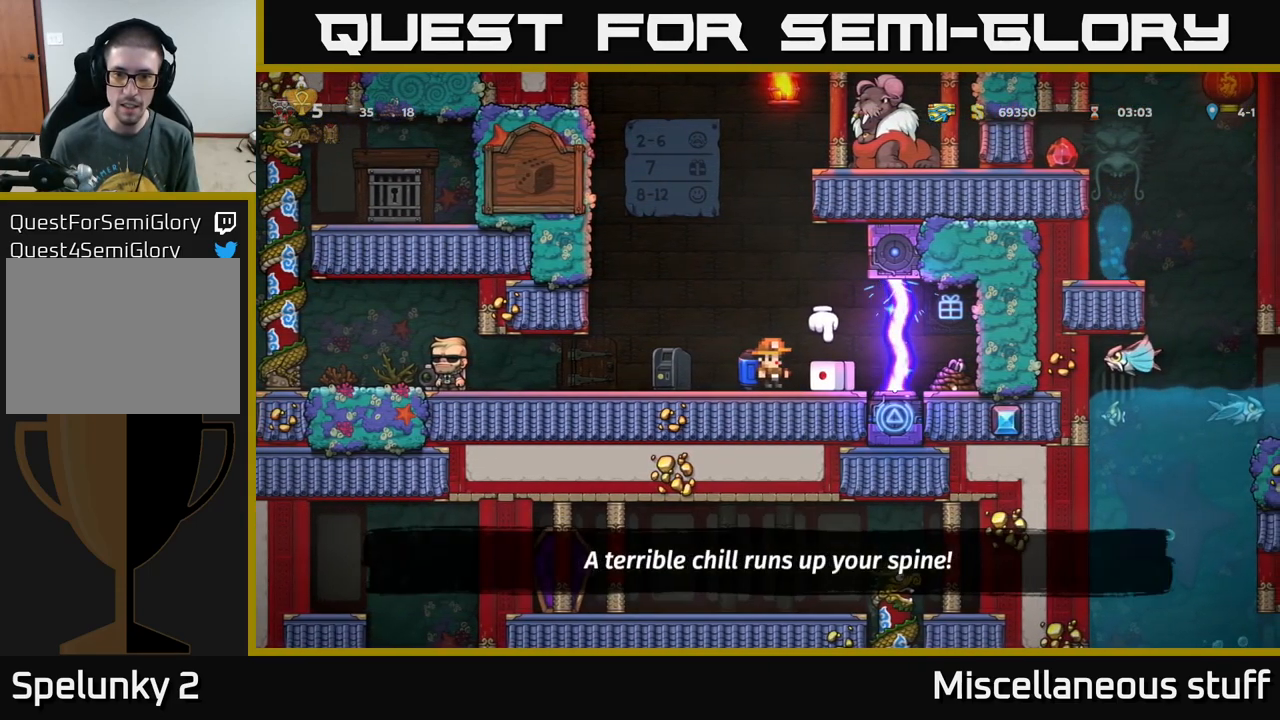
{"buttons": [], "left_stick": "center", "events": [[50, "DPAD_RIGHT", "down"], [100, "DPAD_RIGHT", "up"], [183, "DPAD_DOWN", "down"], [267, "X", "down"], [350, "DPAD_DOWN", "up"], [383, "X", "up"]]}
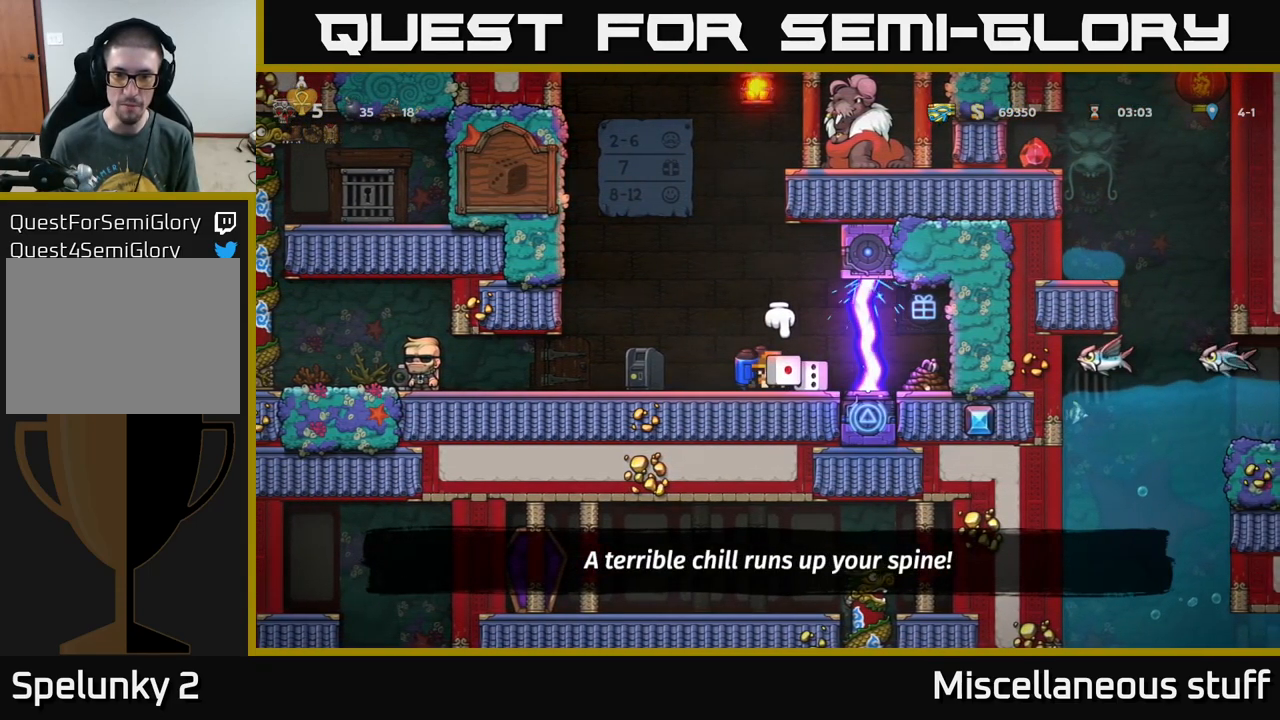
{"buttons": ["DPAD_LEFT"], "left_stick": "center", "events": [[100, "DPAD_LEFT", "down"], [183, "DPAD_LEFT", "up"], [183, "DPAD_UP", "down"], [283, "X", "down"], [350, "DPAD_UP", "up"], [350, "X", "up"], [433, "DPAD_LEFT", "down"]]}
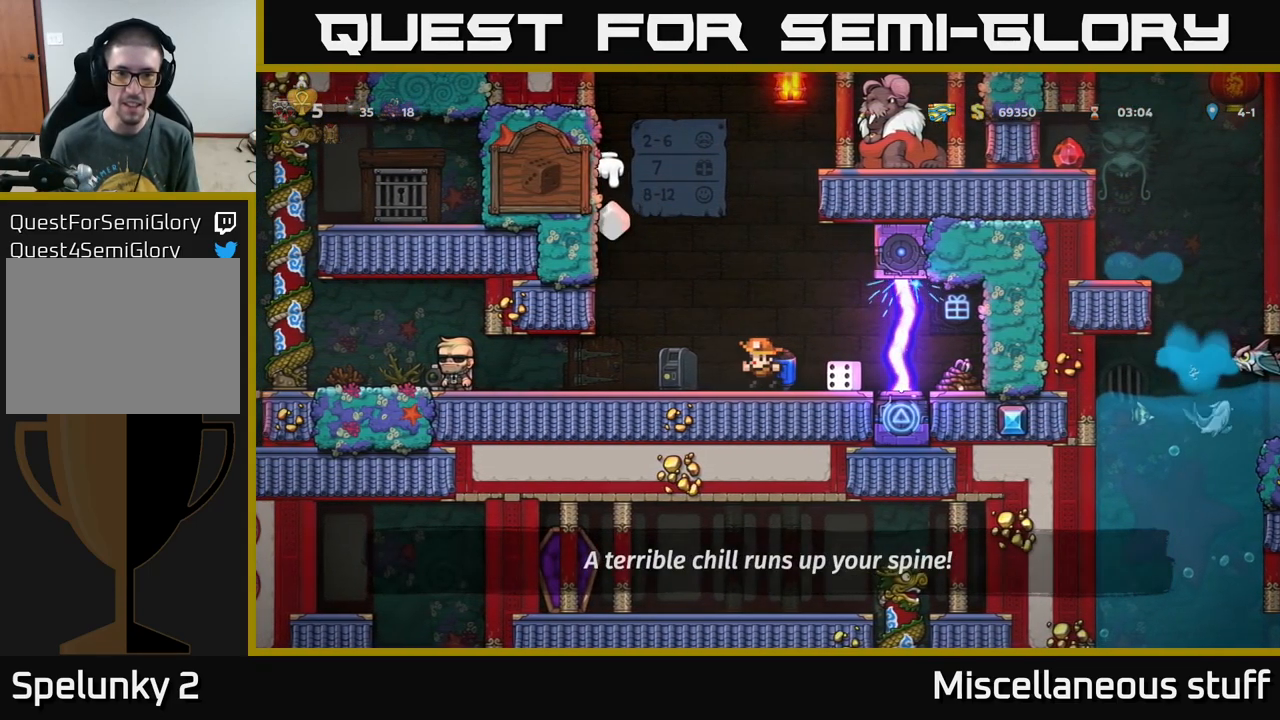
{"buttons": [], "left_stick": "center", "events": [[67, "DPAD_LEFT", "up"], [150, "DPAD_RIGHT", "down"], [233, "DPAD_RIGHT", "up"]]}
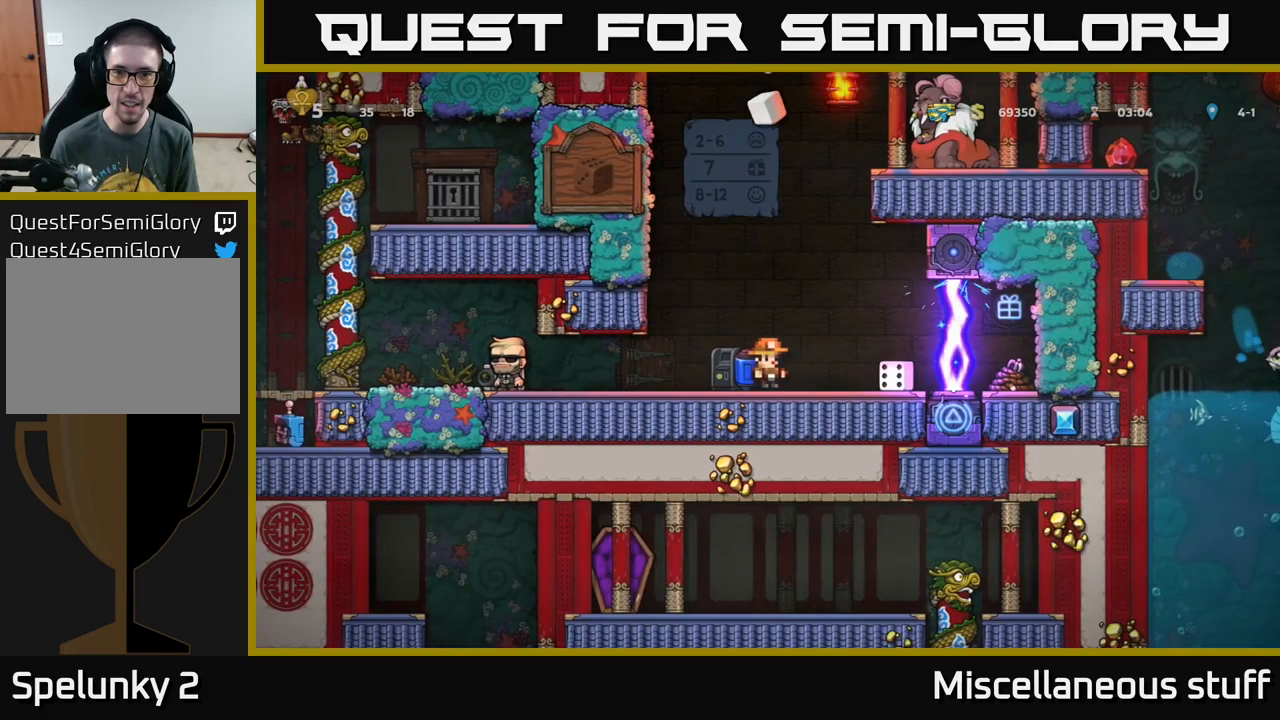
{"buttons": [], "left_stick": "center", "events": [[117, "X", "down"], [167, "DPAD_RIGHT", "down"], [184, "X", "up"], [217, "DPAD_RIGHT", "up"]]}
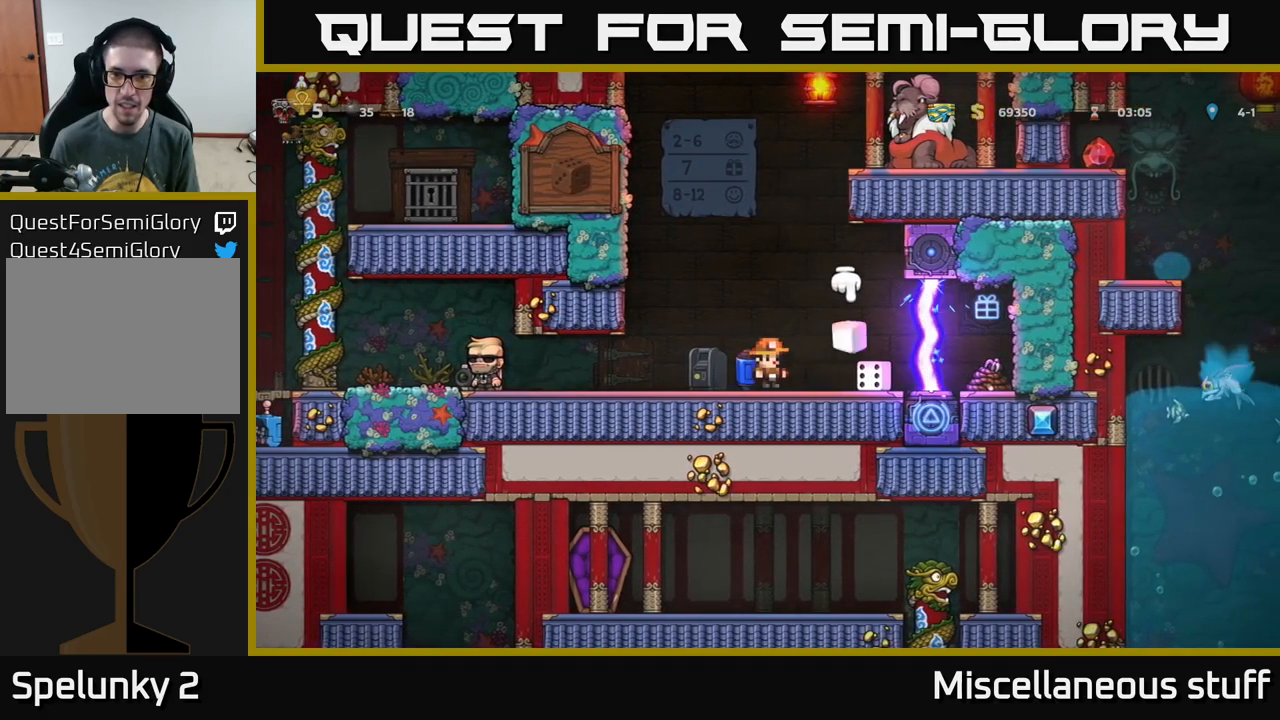
{"buttons": [], "left_stick": "center", "events": [[50, "DPAD_LEFT", "down"], [100, "DPAD_LEFT", "up"]]}
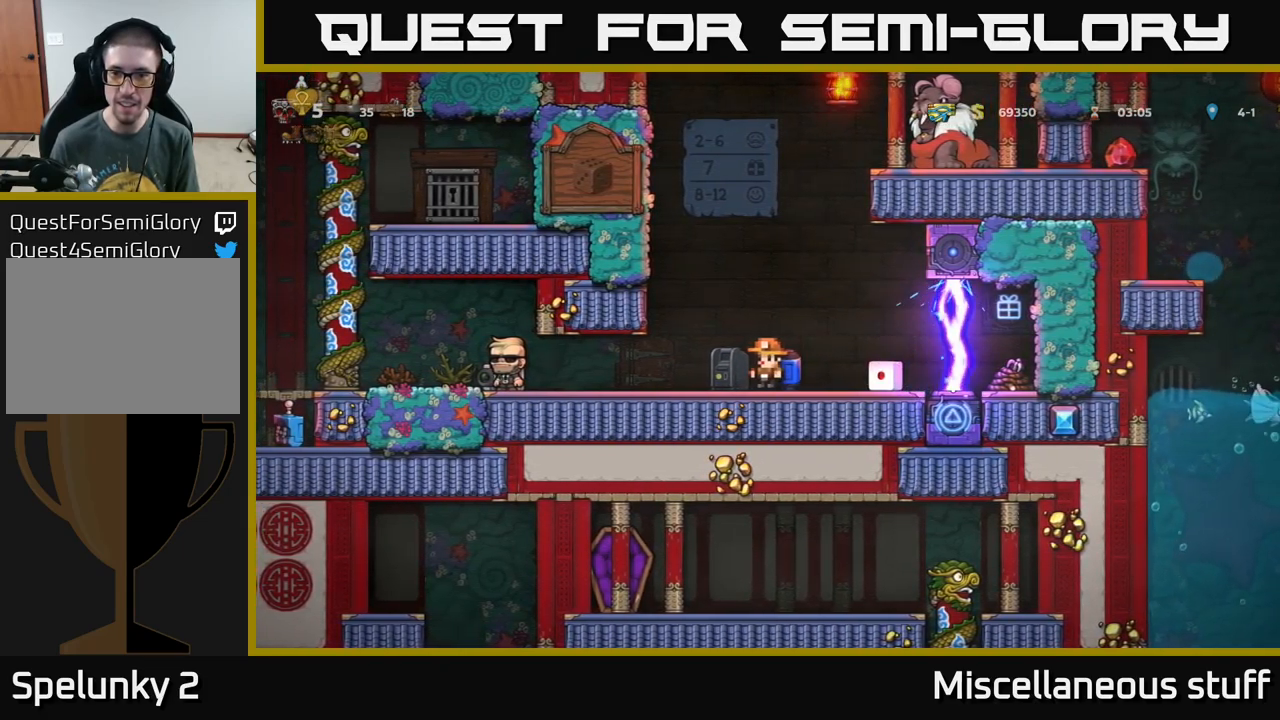
{"buttons": [], "left_stick": "center", "events": []}
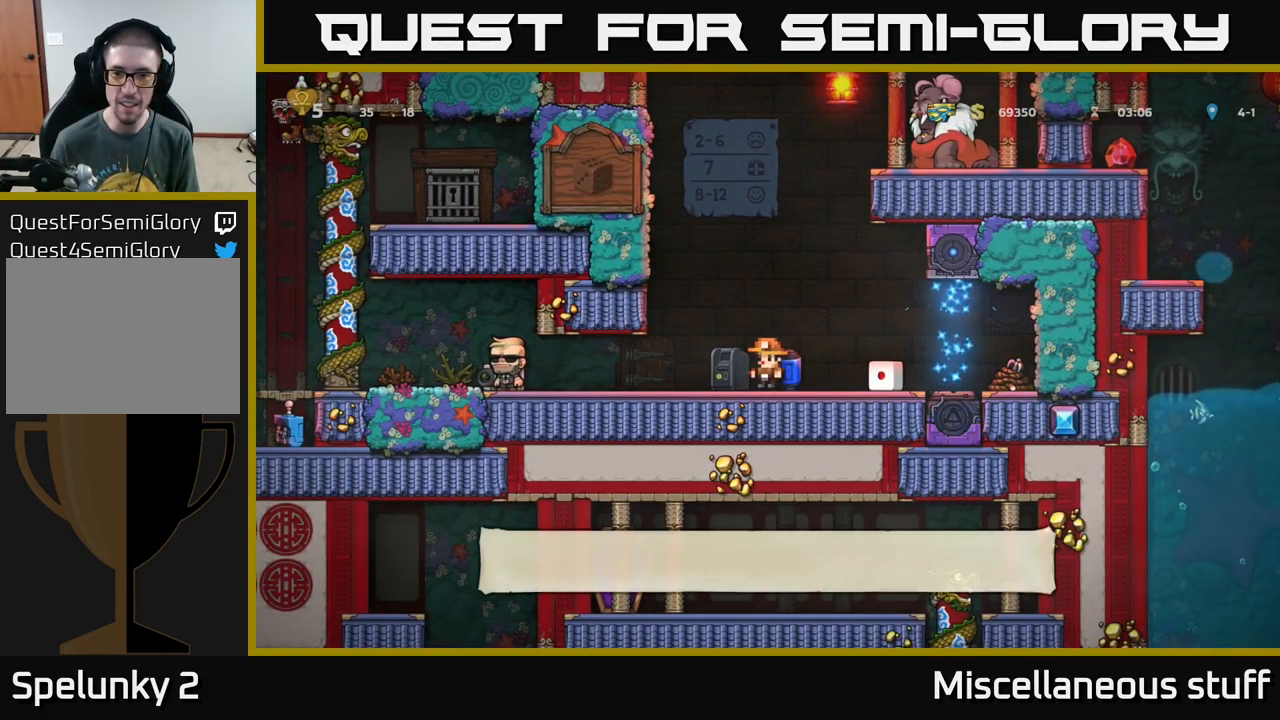
{"buttons": ["DPAD_RIGHT"], "left_stick": "center", "events": [[117, "DPAD_RIGHT", "down"], [350, "A", "down"], [417, "A", "up"]]}
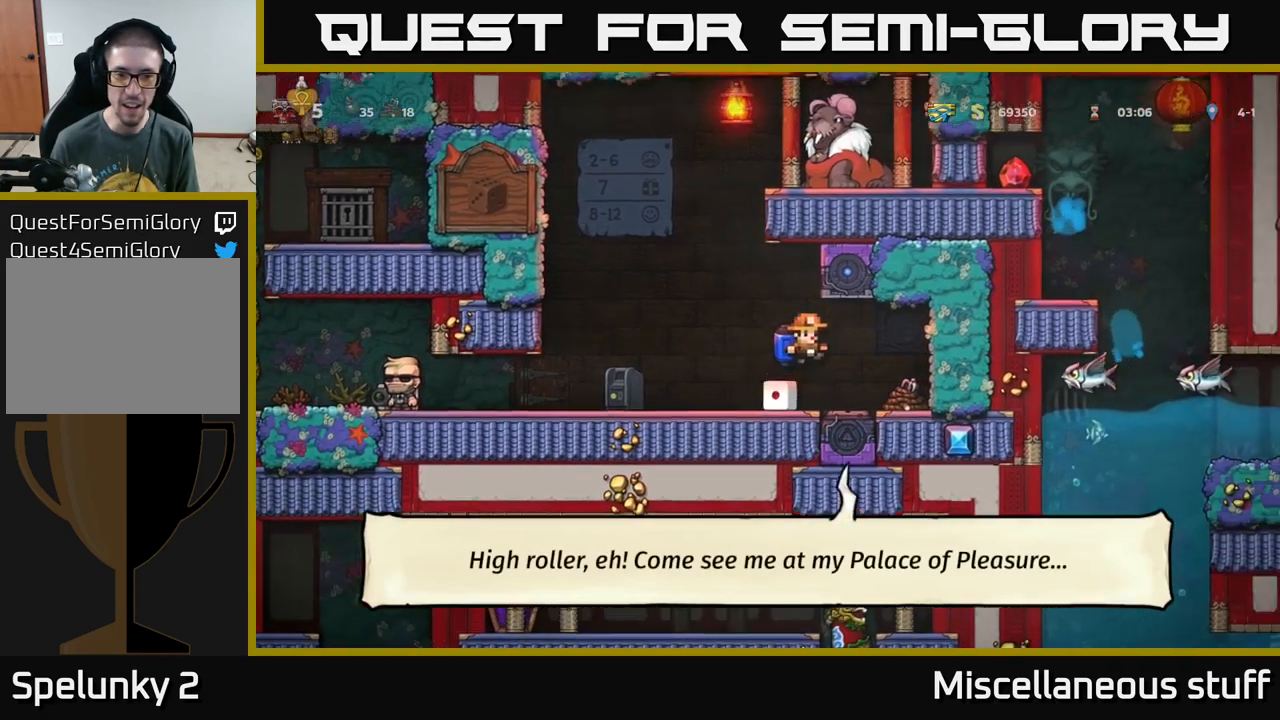
{"buttons": ["DPAD_LEFT"], "left_stick": "center", "events": [[200, "DPAD_RIGHT", "up"], [217, "DPAD_LEFT", "down"]]}
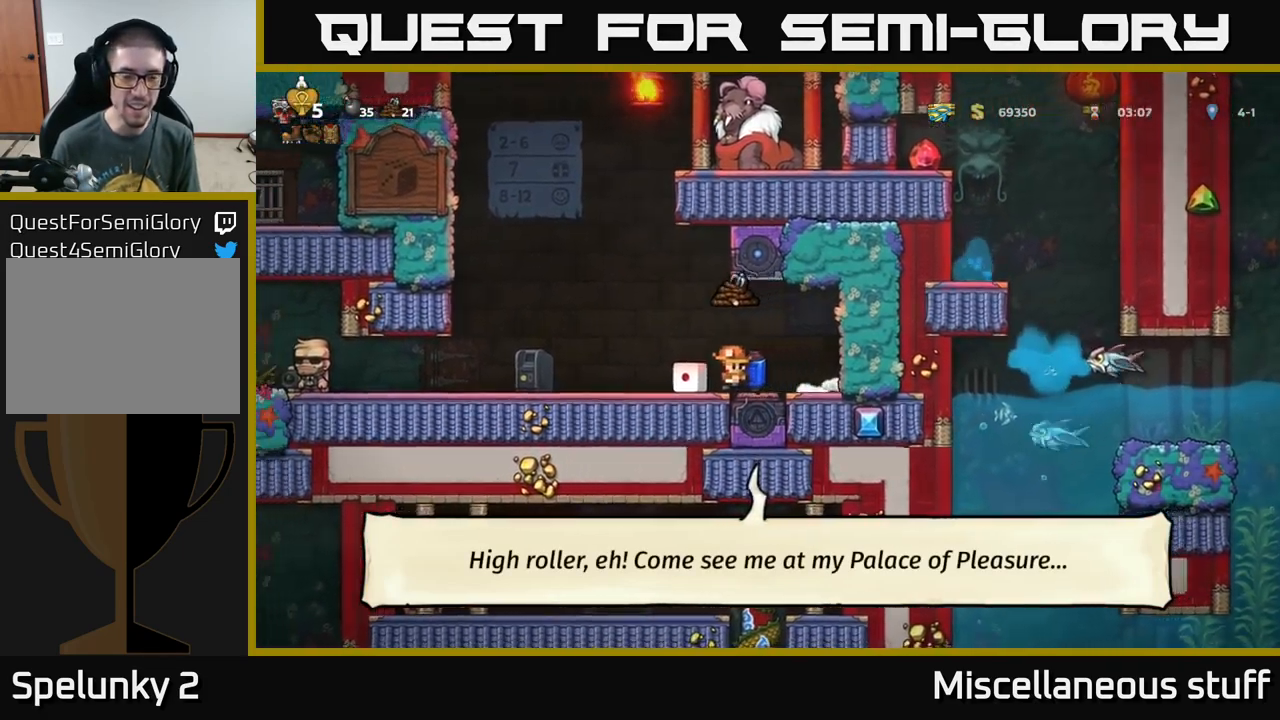
{"buttons": ["DPAD_LEFT"], "left_stick": "center", "events": [[17, "A", "down"], [67, "A", "up"]]}
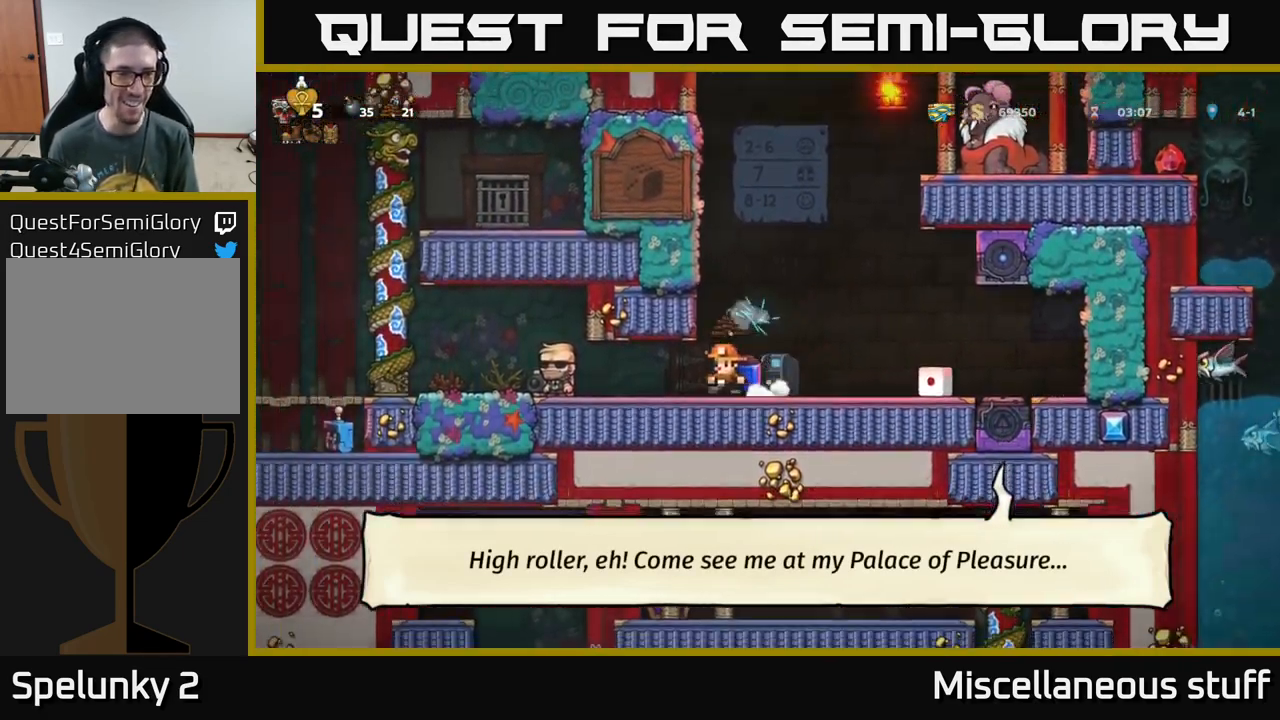
{"buttons": ["DPAD_LEFT"], "left_stick": "center", "events": []}
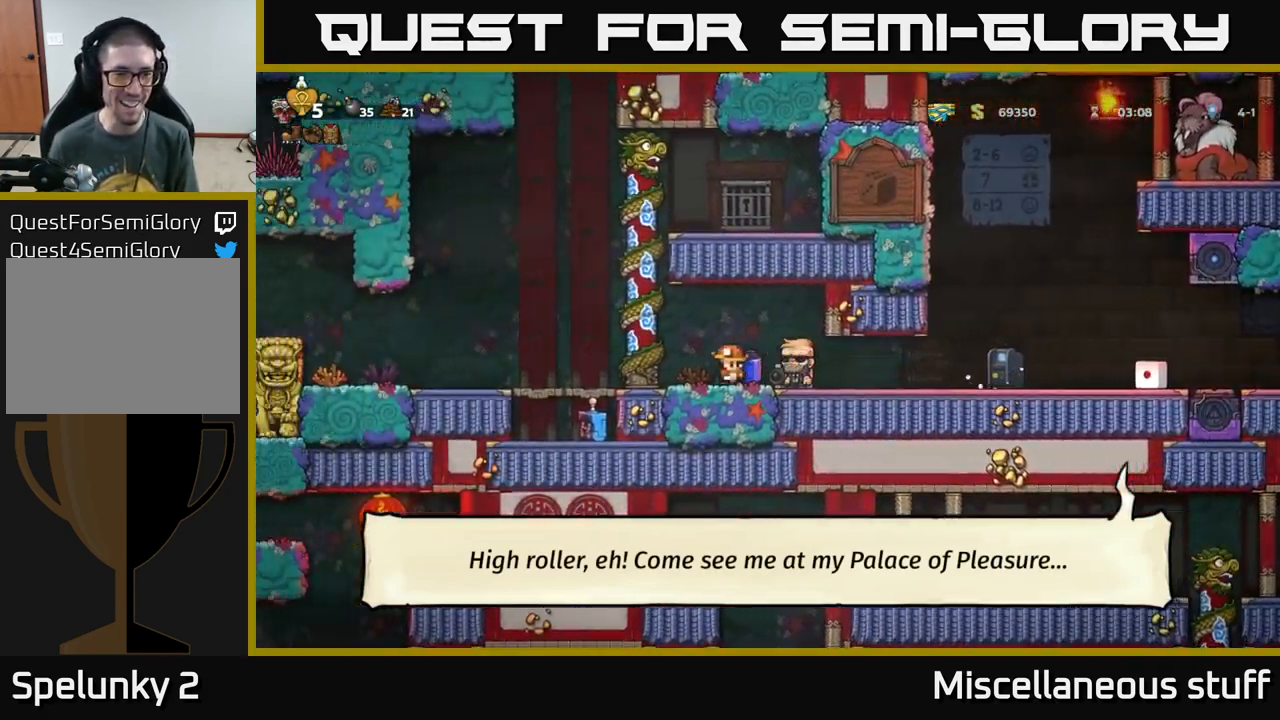
{"buttons": ["DPAD_LEFT"], "left_stick": "center", "events": []}
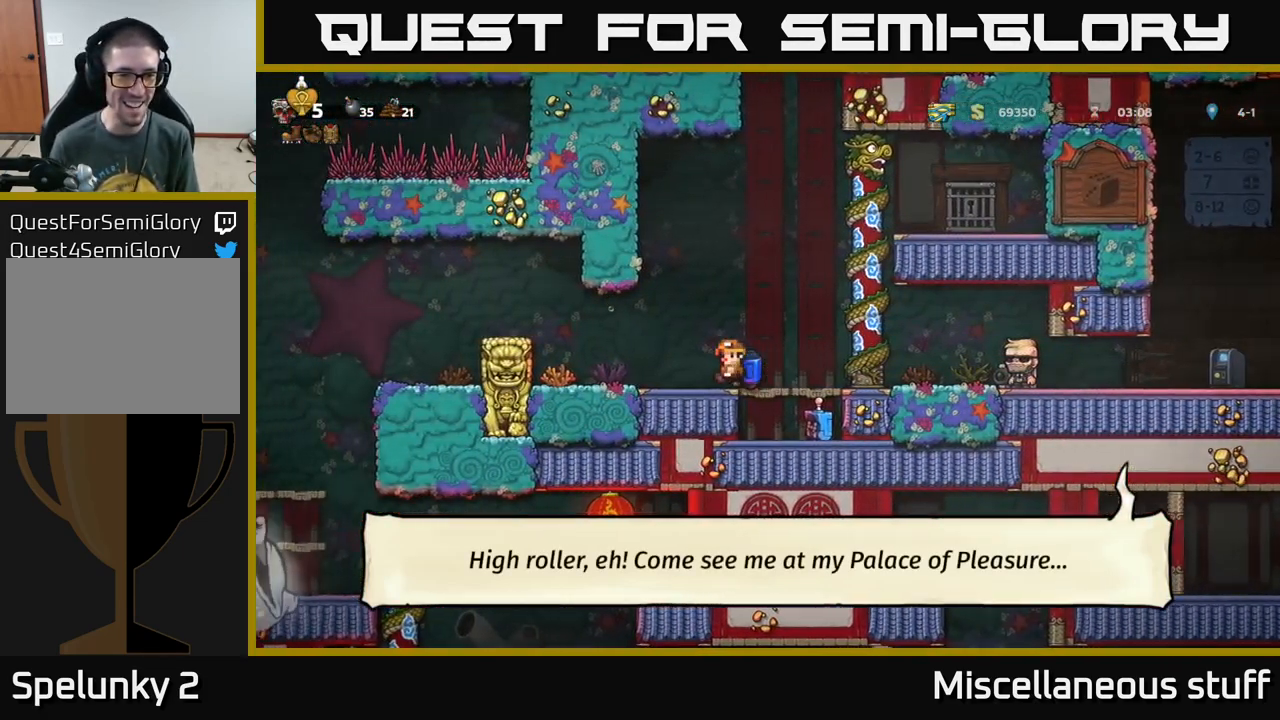
{"buttons": ["A"], "left_stick": "center", "events": [[84, "DPAD_LEFT", "up"], [217, "A", "down"], [334, "DPAD_LEFT", "down"], [350, "A", "up"], [417, "DPAD_LEFT", "up"], [450, "A", "down"]]}
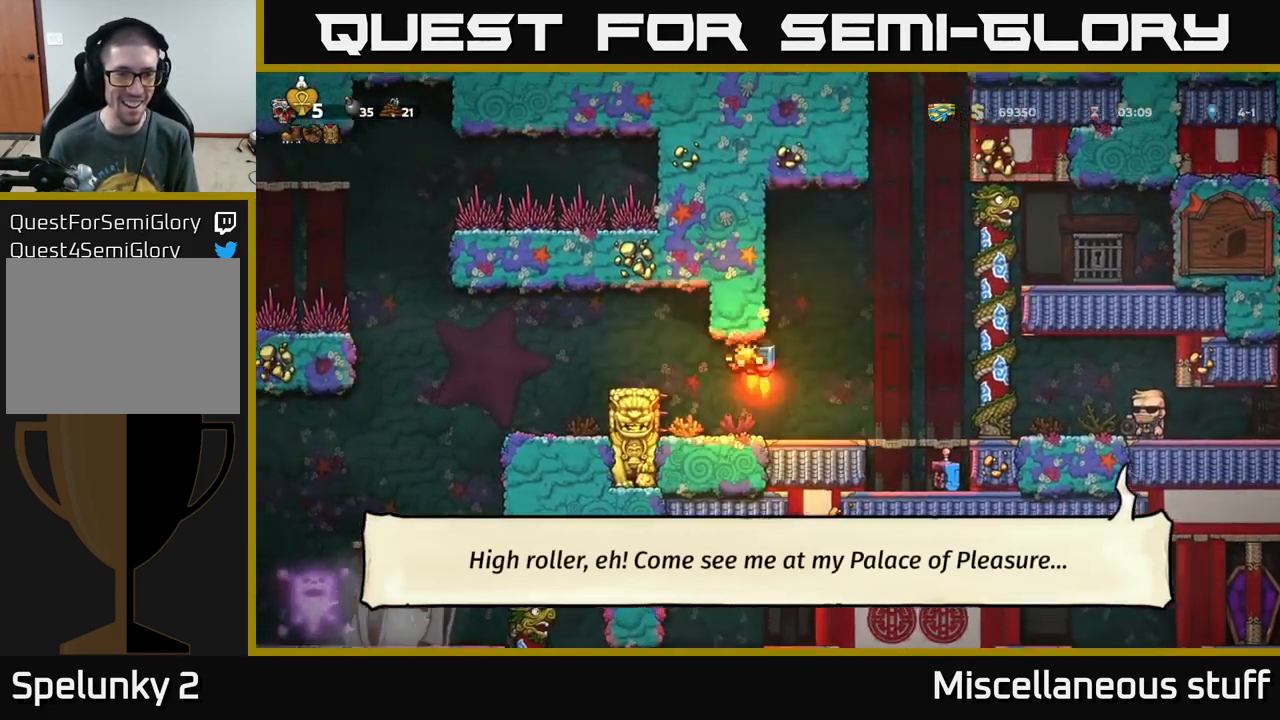
{"buttons": [], "left_stick": "center", "events": [[17, "DPAD_LEFT", "down"], [84, "A", "up"], [117, "A", "down"], [267, "DPAD_LEFT", "up"], [434, "A", "up"]]}
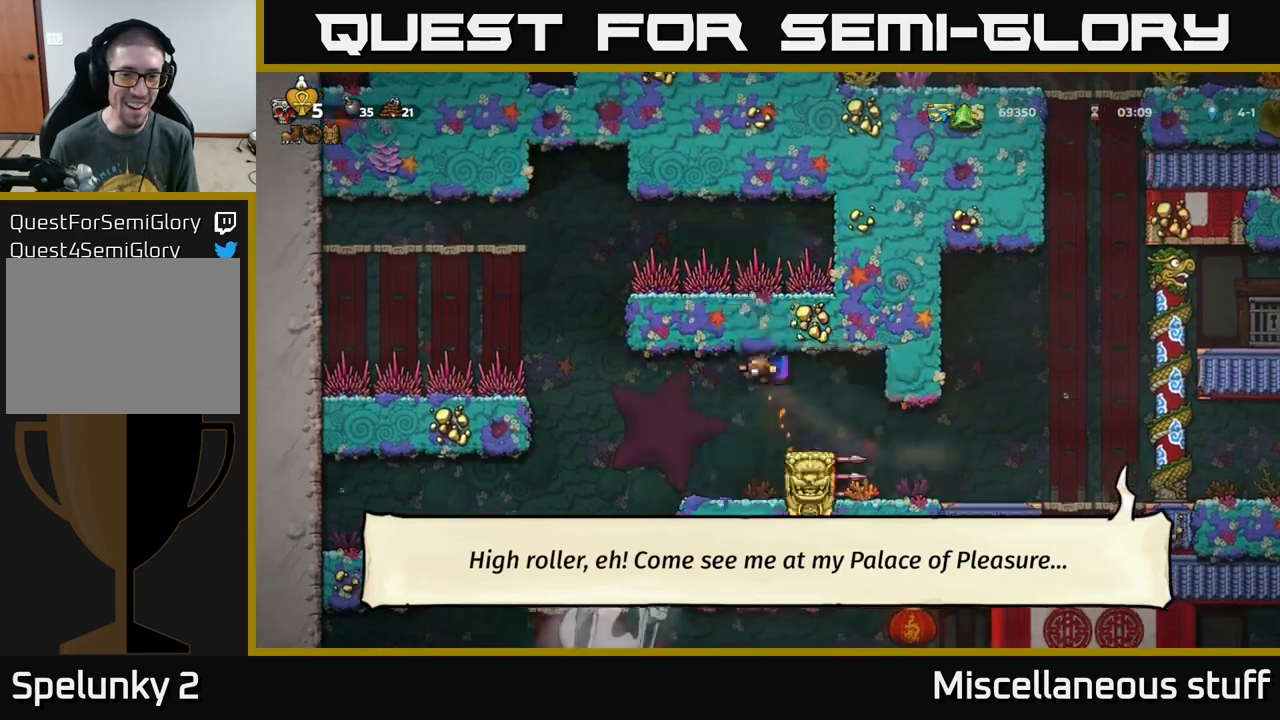
{"buttons": [], "left_stick": "center", "events": [[67, "DPAD_LEFT", "down"], [167, "A", "down"], [183, "DPAD_LEFT", "up"], [200, "A", "up"]]}
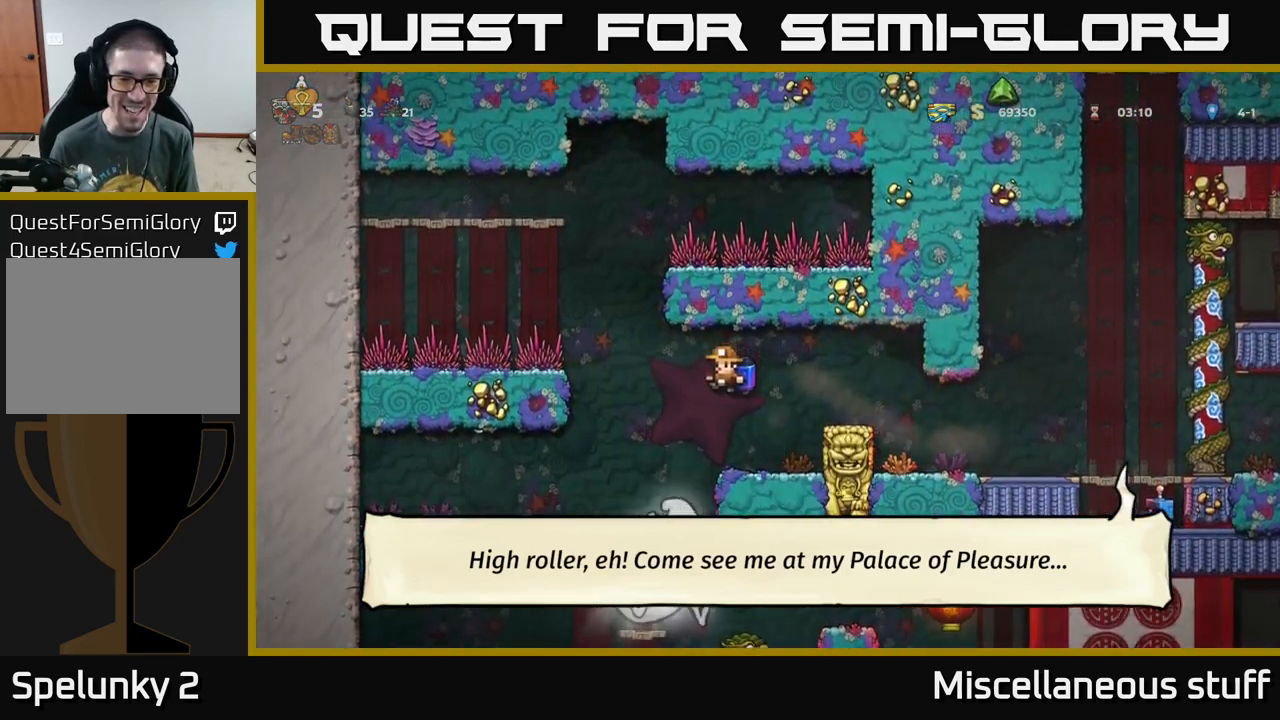
{"buttons": ["DPAD_LEFT"], "left_stick": "center", "events": [[333, "A", "down"], [450, "DPAD_LEFT", "down"], [483, "A", "up"]]}
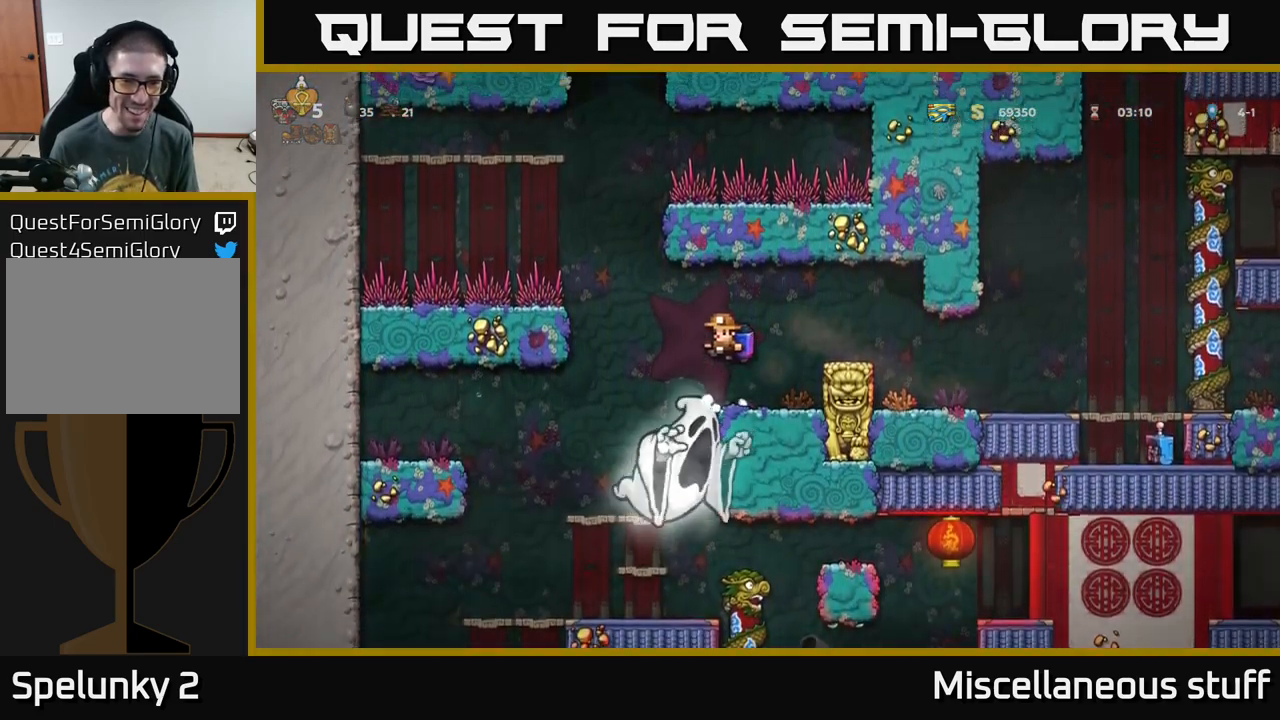
{"buttons": [], "left_stick": "center", "events": [[167, "DPAD_LEFT", "up"], [233, "DPAD_LEFT", "down"], [417, "DPAD_LEFT", "up"]]}
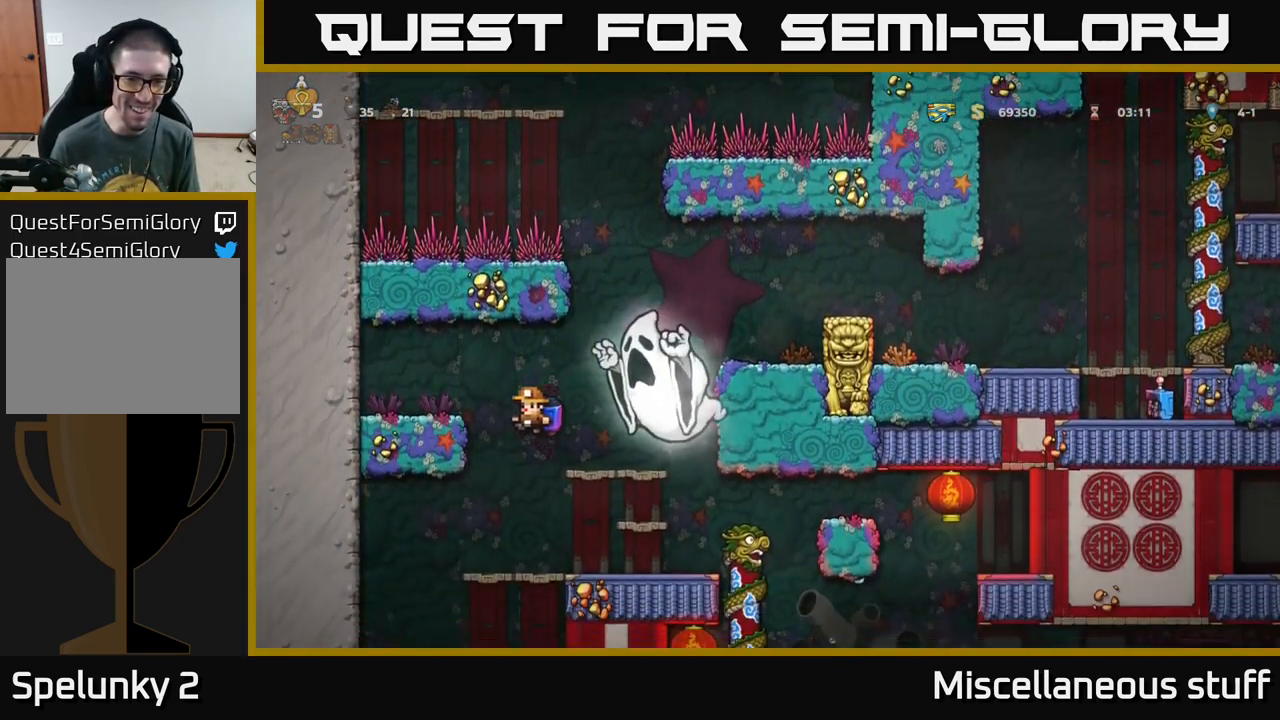
{"buttons": ["DPAD_RIGHT"], "left_stick": "center", "events": [[283, "DPAD_RIGHT", "down"]]}
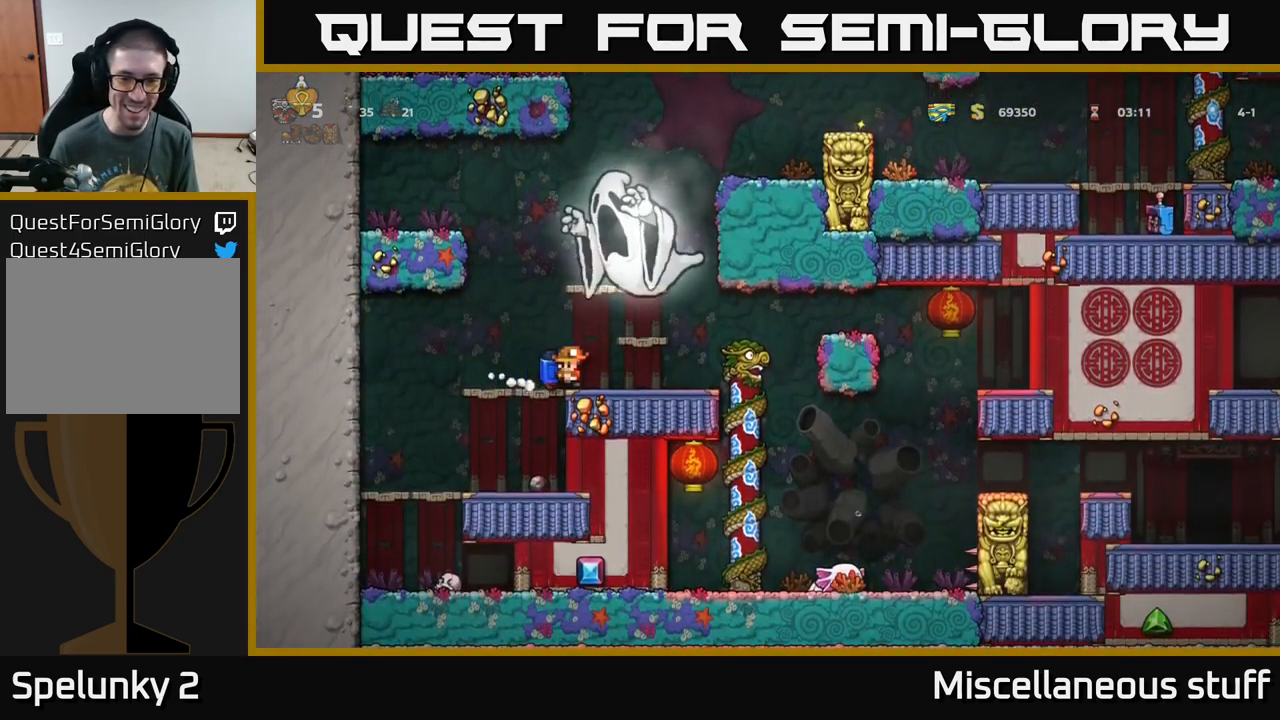
{"buttons": ["DPAD_RIGHT"], "left_stick": "center", "events": []}
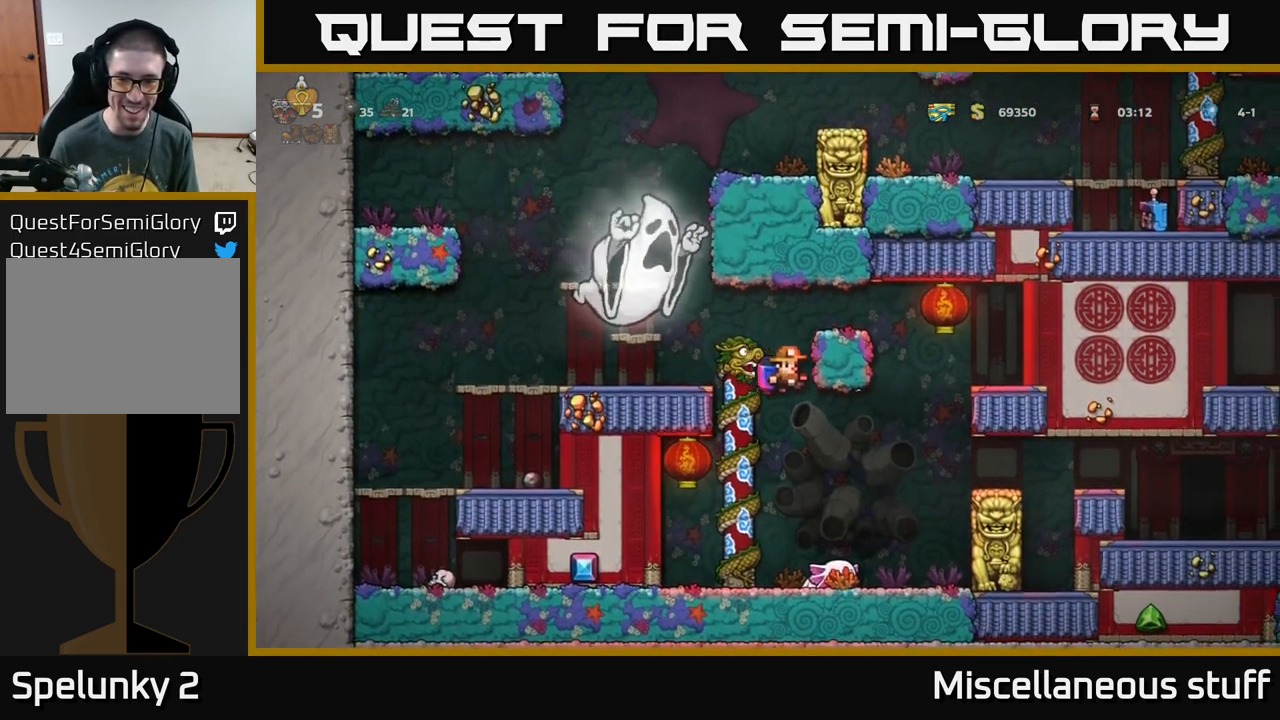
{"buttons": [], "left_stick": "center", "events": [[33, "DPAD_RIGHT", "up"], [300, "DPAD_LEFT", "down"], [433, "DPAD_LEFT", "up"]]}
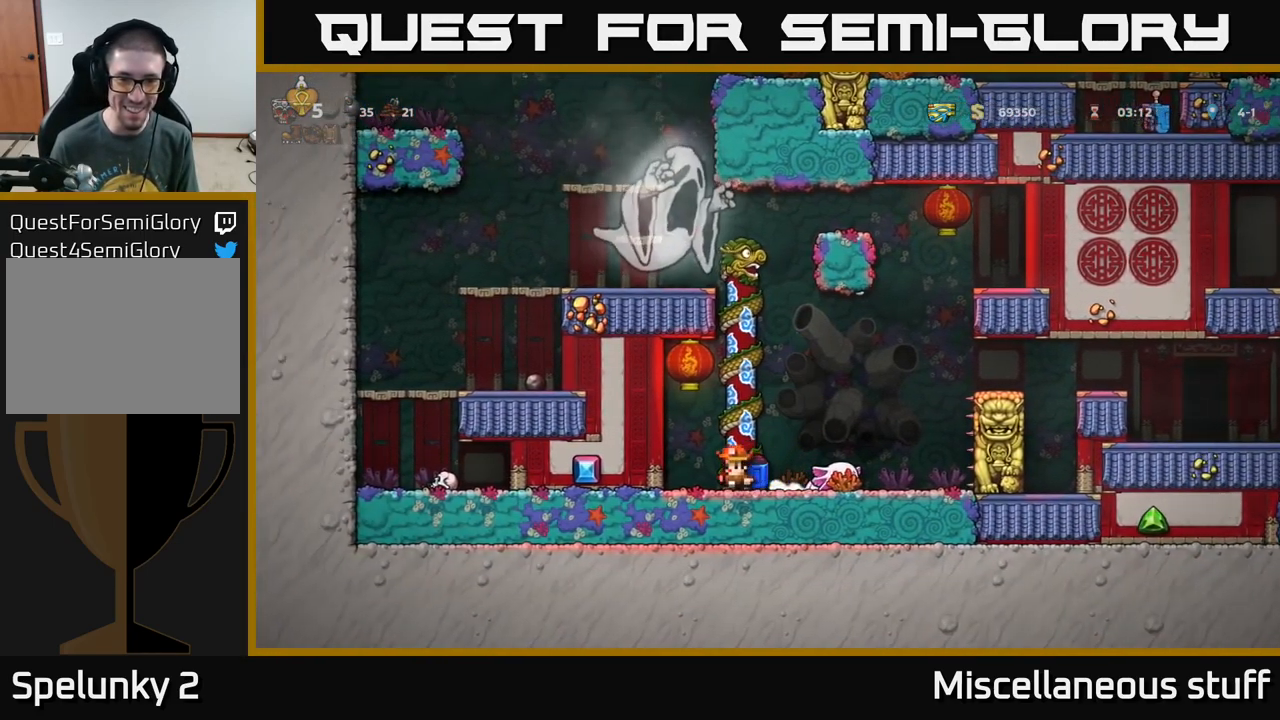
{"buttons": [], "left_stick": "center", "events": [[33, "DPAD_LEFT", "down"], [150, "DPAD_LEFT", "up"], [333, "DPAD_RIGHT", "down"], [500, "DPAD_RIGHT", "up"]]}
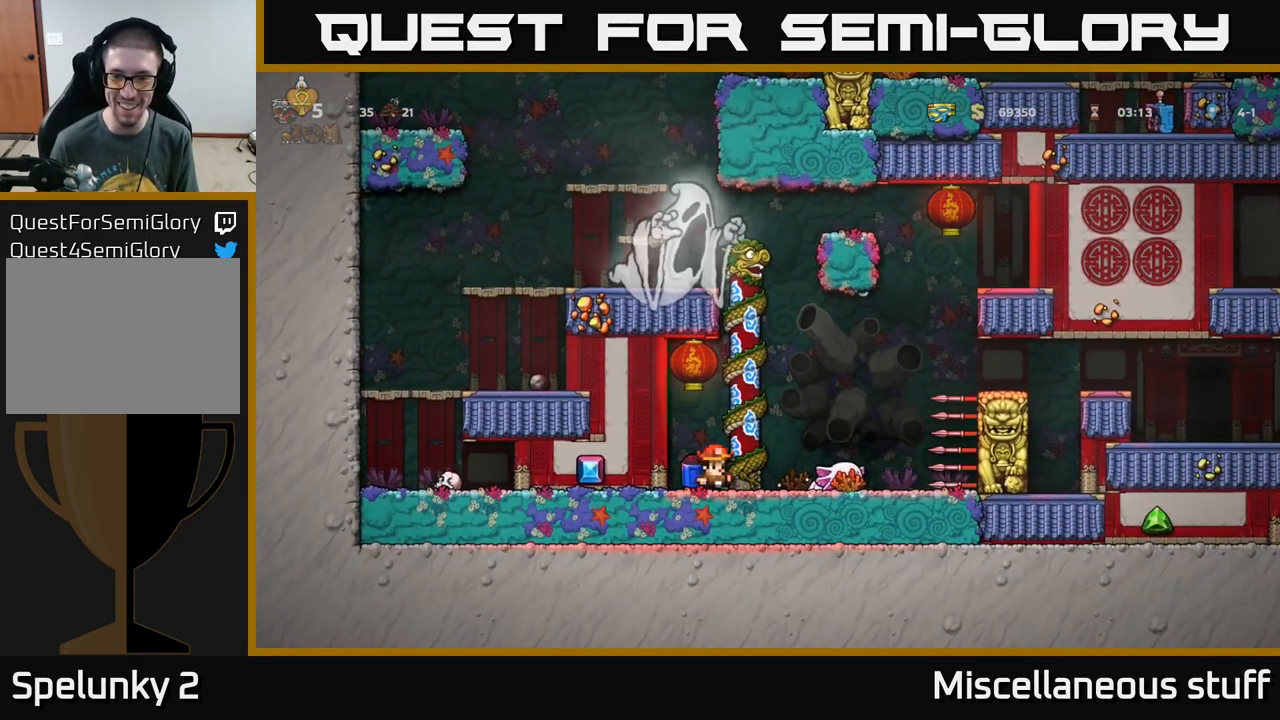
{"buttons": ["DPAD_RIGHT"], "left_stick": "center", "events": [[183, "DPAD_RIGHT", "down"], [267, "A", "down"], [400, "A", "up"]]}
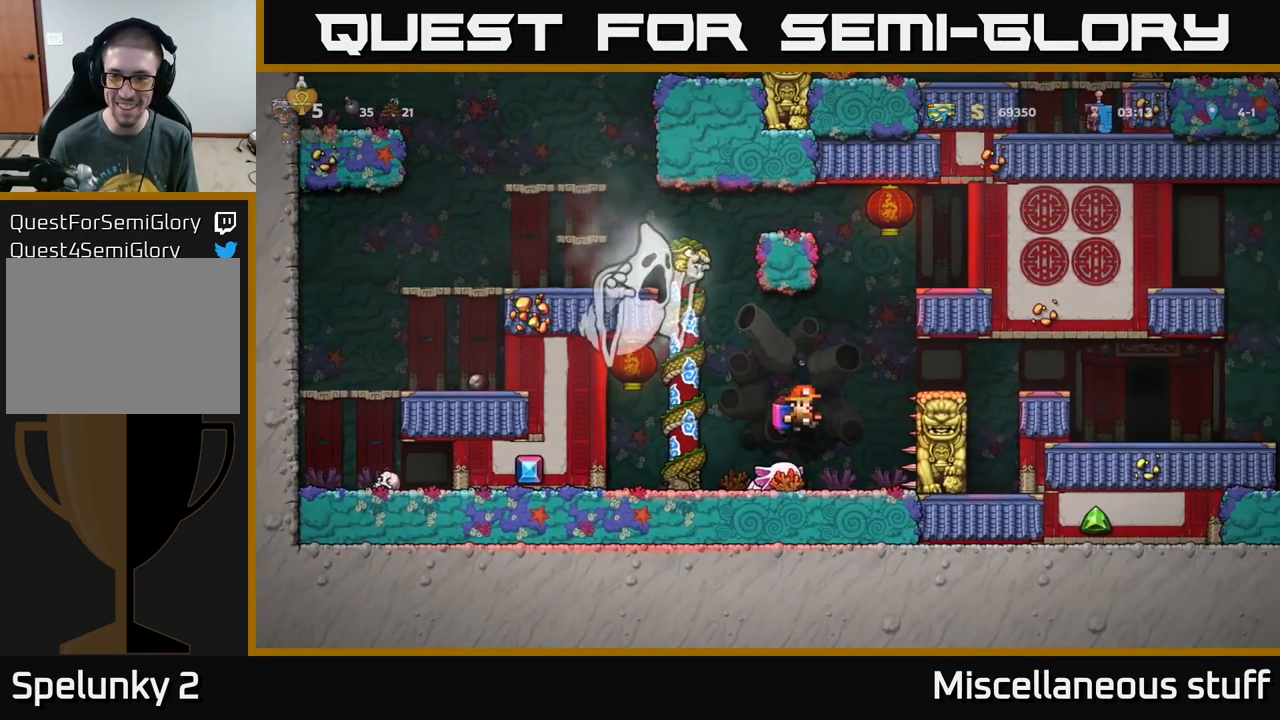
{"buttons": ["DPAD_RIGHT"], "left_stick": "center", "events": [[50, "A", "down"], [200, "A", "up"], [383, "A", "down"], [500, "A", "up"]]}
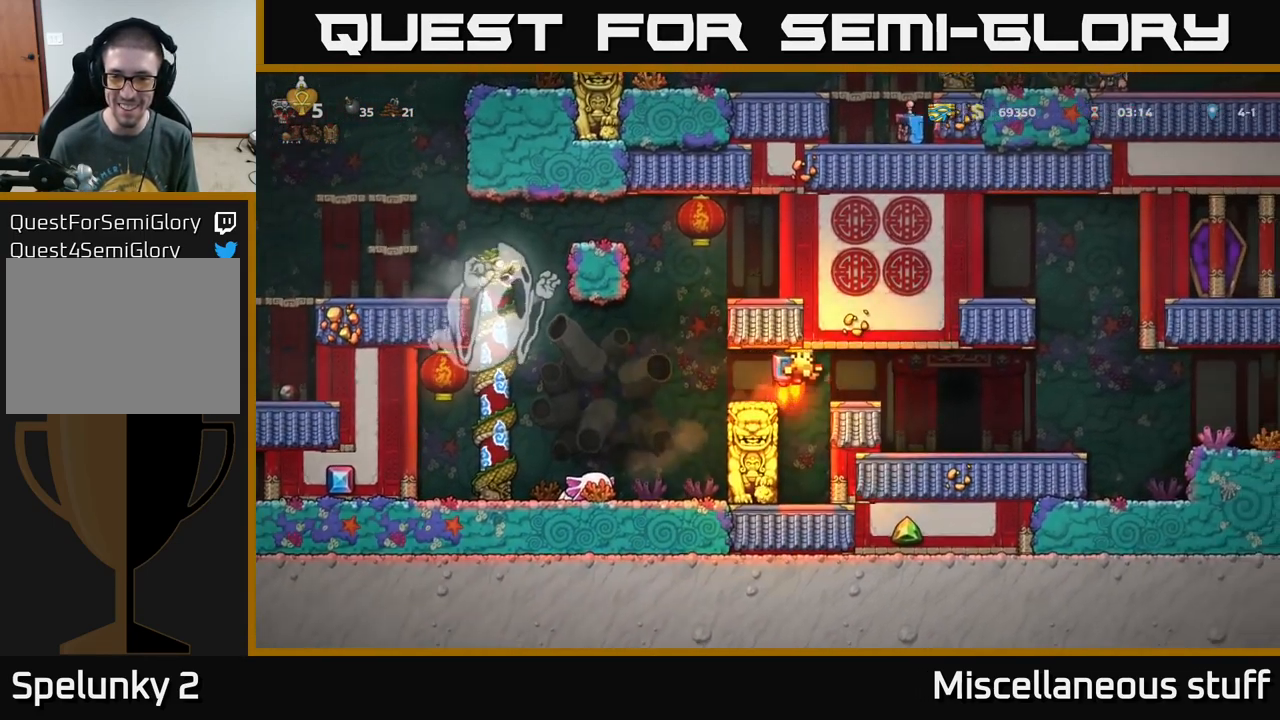
{"buttons": [], "left_stick": "center", "events": [[83, "A", "down"], [233, "A", "up"], [400, "DPAD_RIGHT", "up"]]}
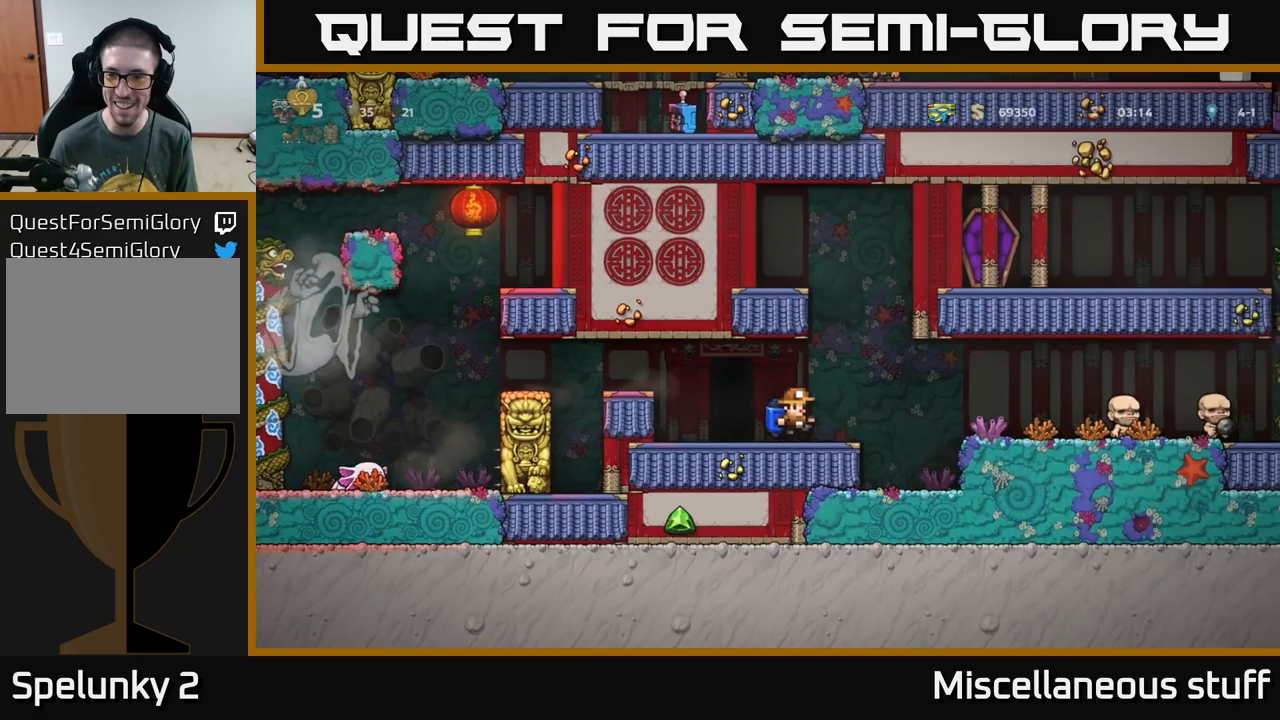
{"buttons": [], "left_stick": "center", "events": [[83, "DPAD_RIGHT", "down"], [200, "A", "down"], [317, "A", "up"], [467, "DPAD_RIGHT", "up"]]}
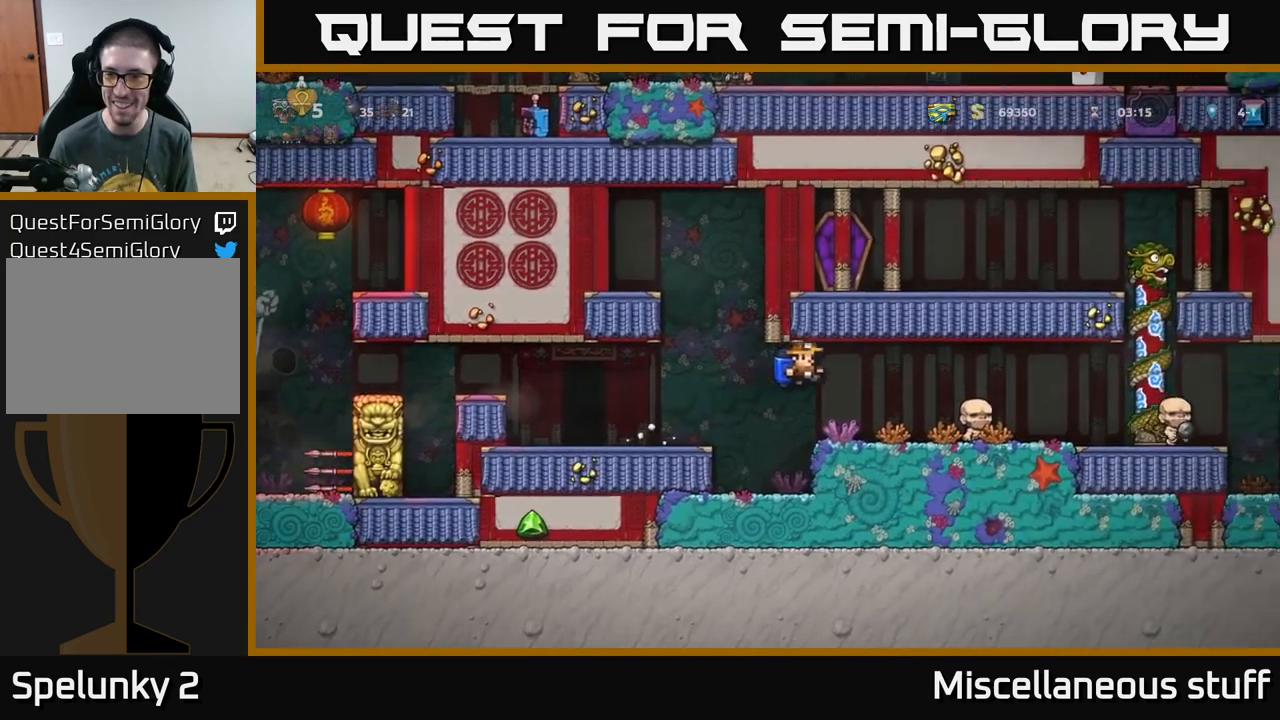
{"buttons": [], "left_stick": "center", "events": [[117, "DPAD_LEFT", "down"], [150, "A", "down"], [267, "A", "up"], [500, "DPAD_LEFT", "up"]]}
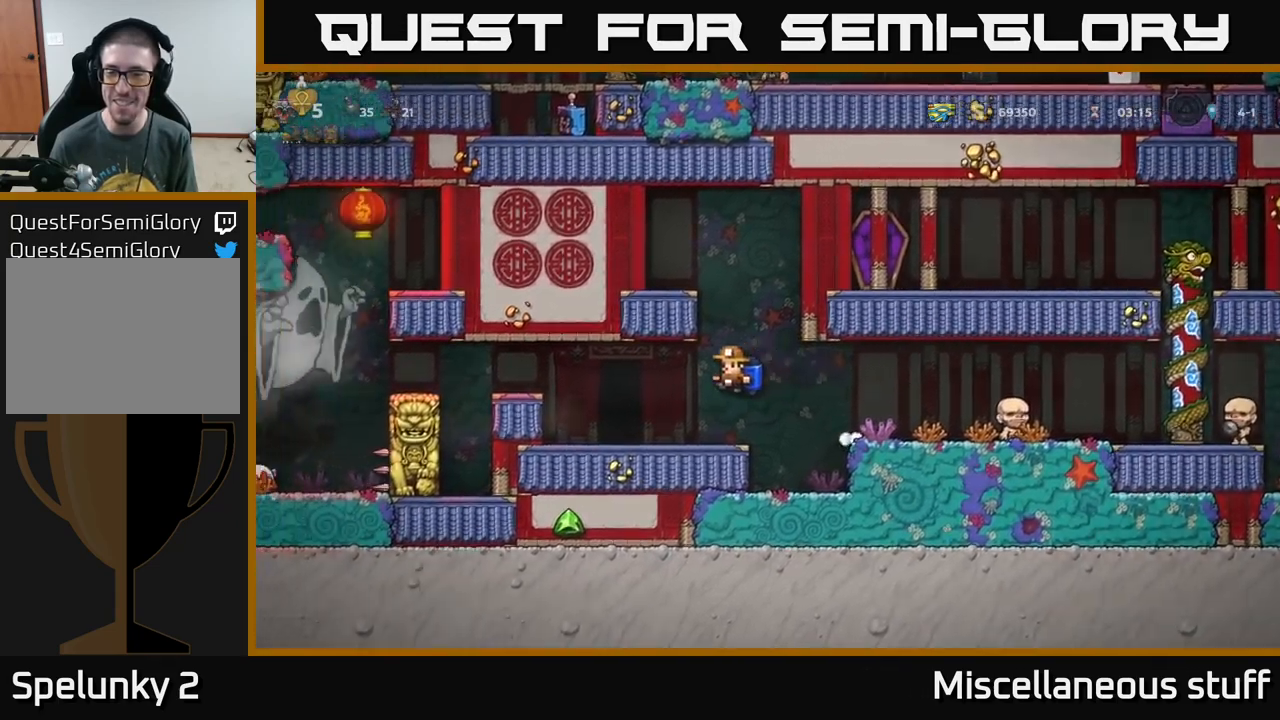
{"buttons": ["L2"], "left_stick": "center", "events": [[200, "DPAD_LEFT", "down"], [300, "DPAD_LEFT", "up"], [400, "L2", "down"]]}
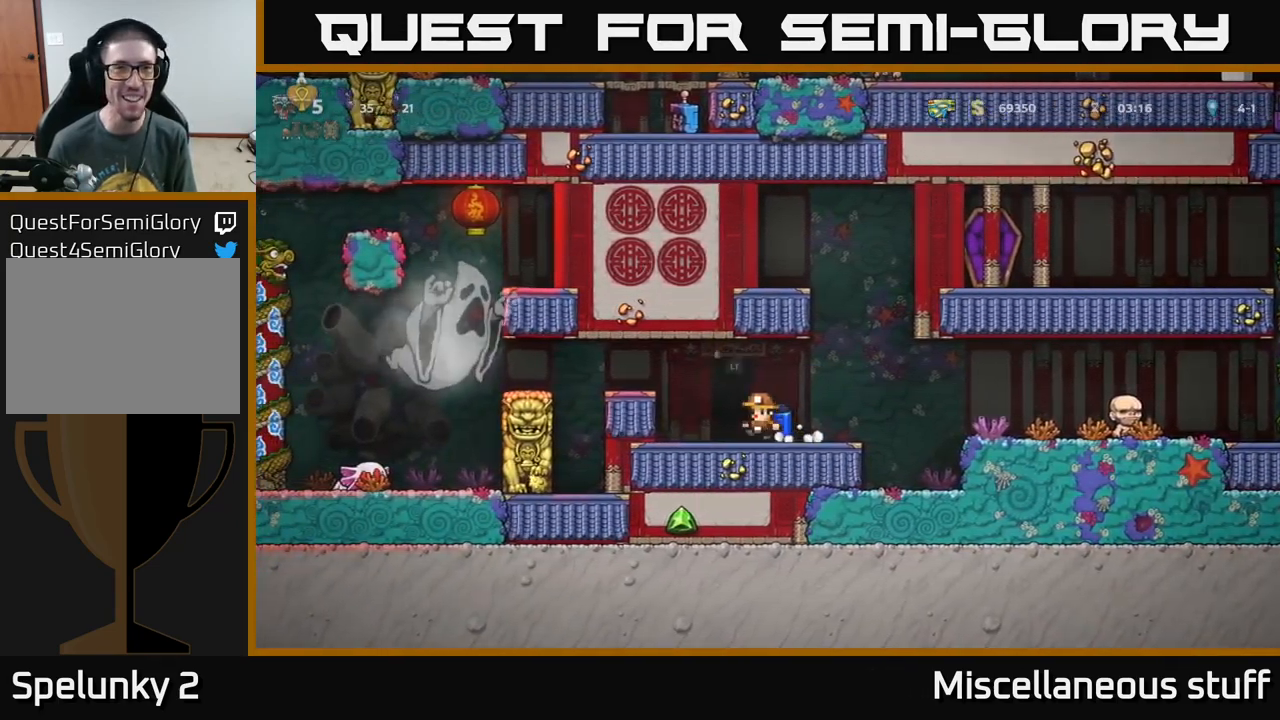
{"buttons": [], "left_stick": "center", "events": [[33, "L2", "up"]]}